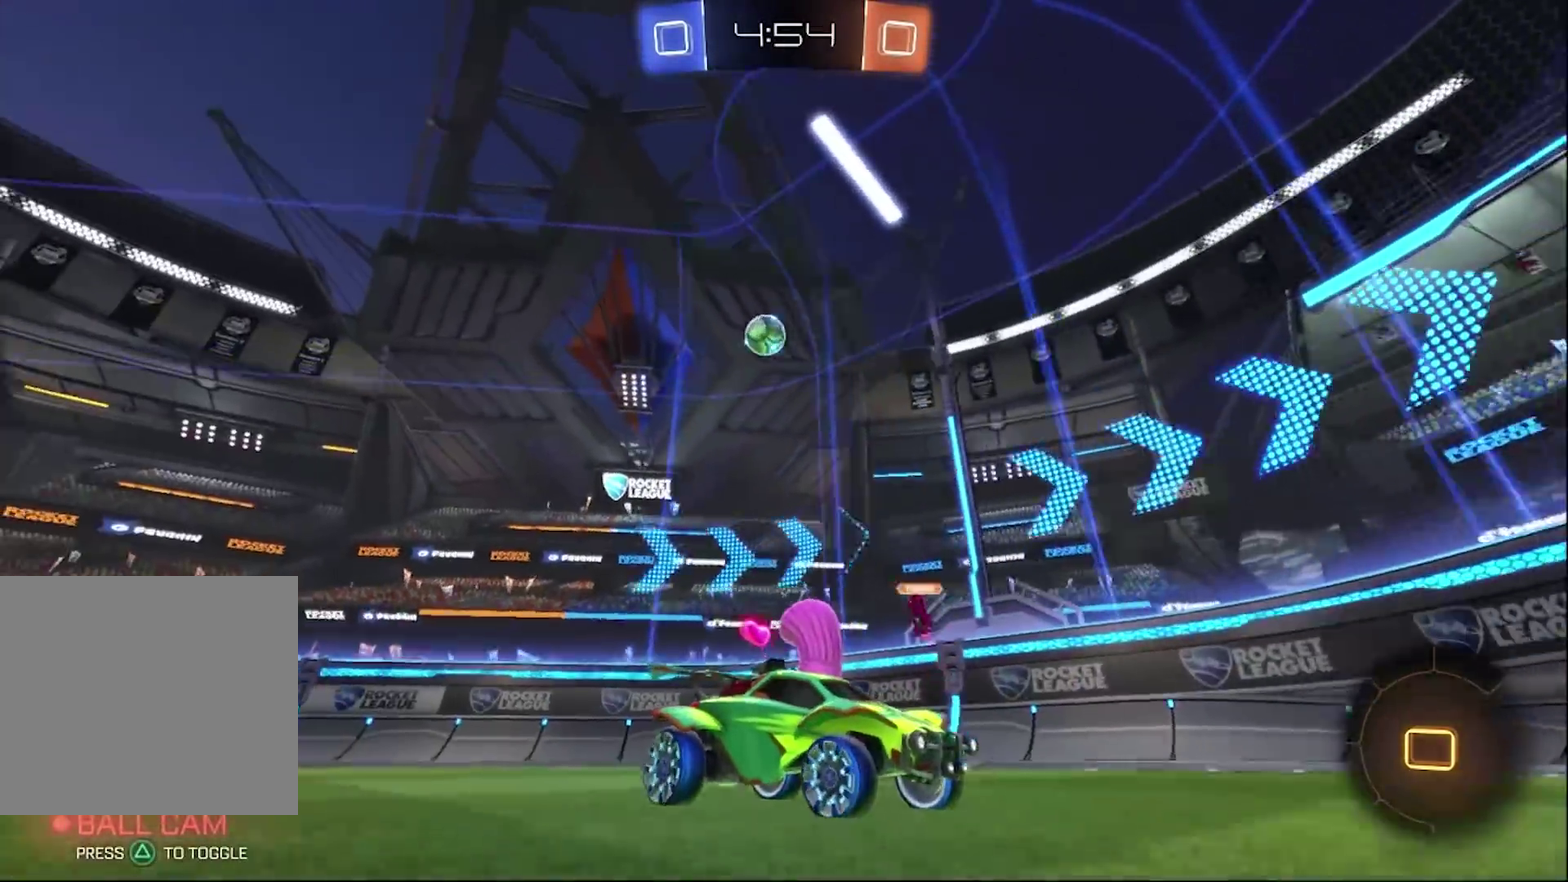
Gameplay with a controller (PlayStation layout); each line is a JSON object with the inputs held at the frame after it. "events" lists button and stick changes between this image and that frame as [ms after this image, input, new state], when the widget could be followed in between. Not read: L1.
{"buttons": ["L2"], "left_stick": "center", "right_stick": "center", "events": [[383, "R2", "up"], [450, "L2", "down"], [483, "left_stick", "center"]]}
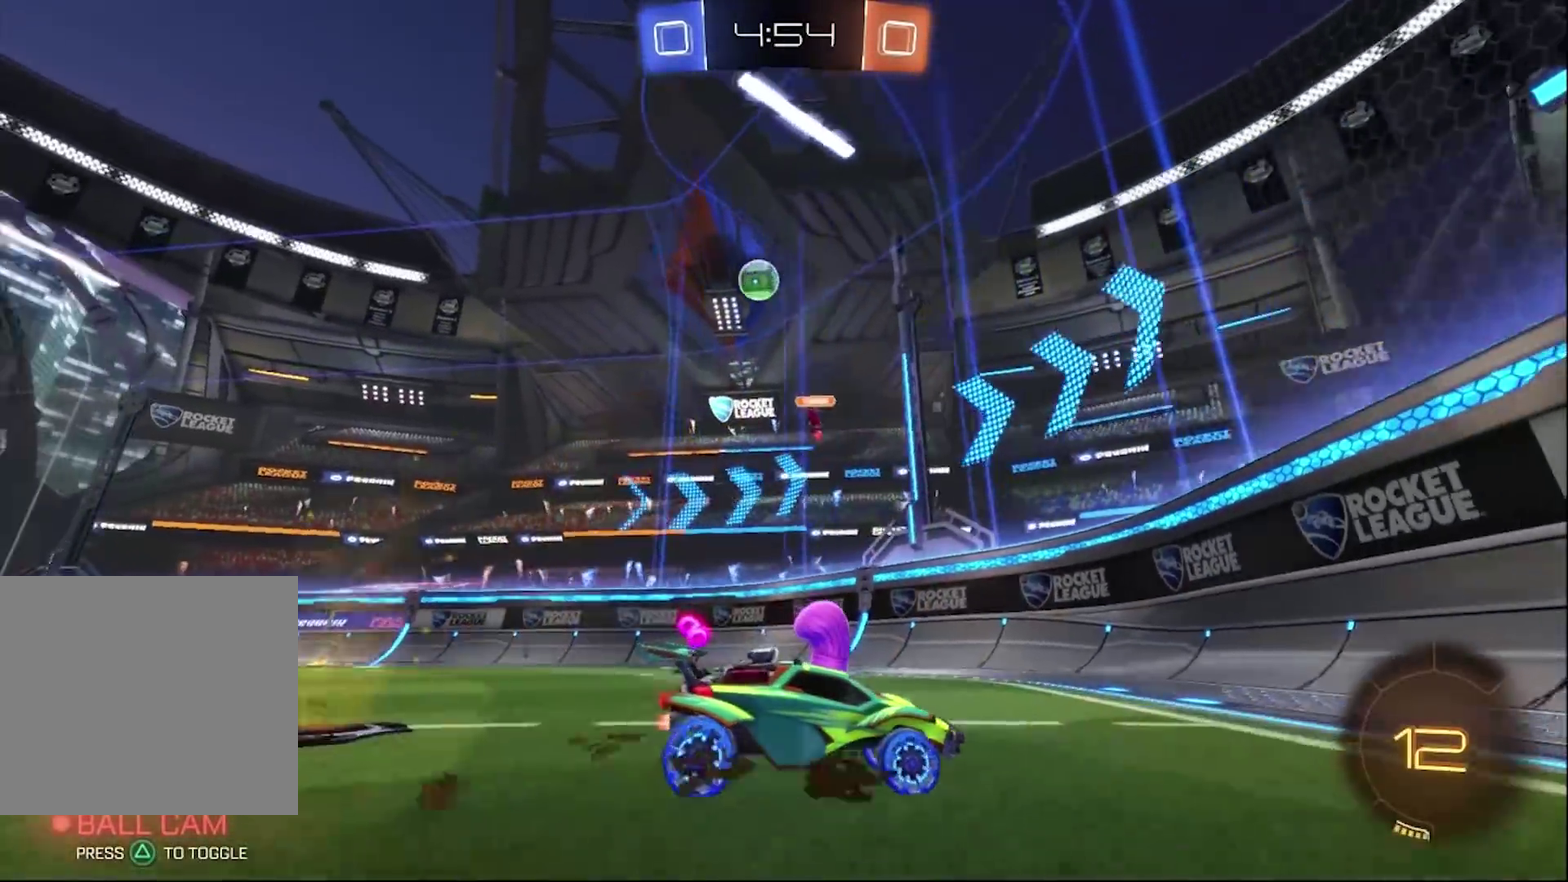
{"buttons": ["R2"], "left_stick": "right", "right_stick": "center", "events": [[117, "left_stick", "right"], [150, "L2", "up"], [150, "R2", "down"], [283, "left_stick", "left"], [417, "left_stick", "right"]]}
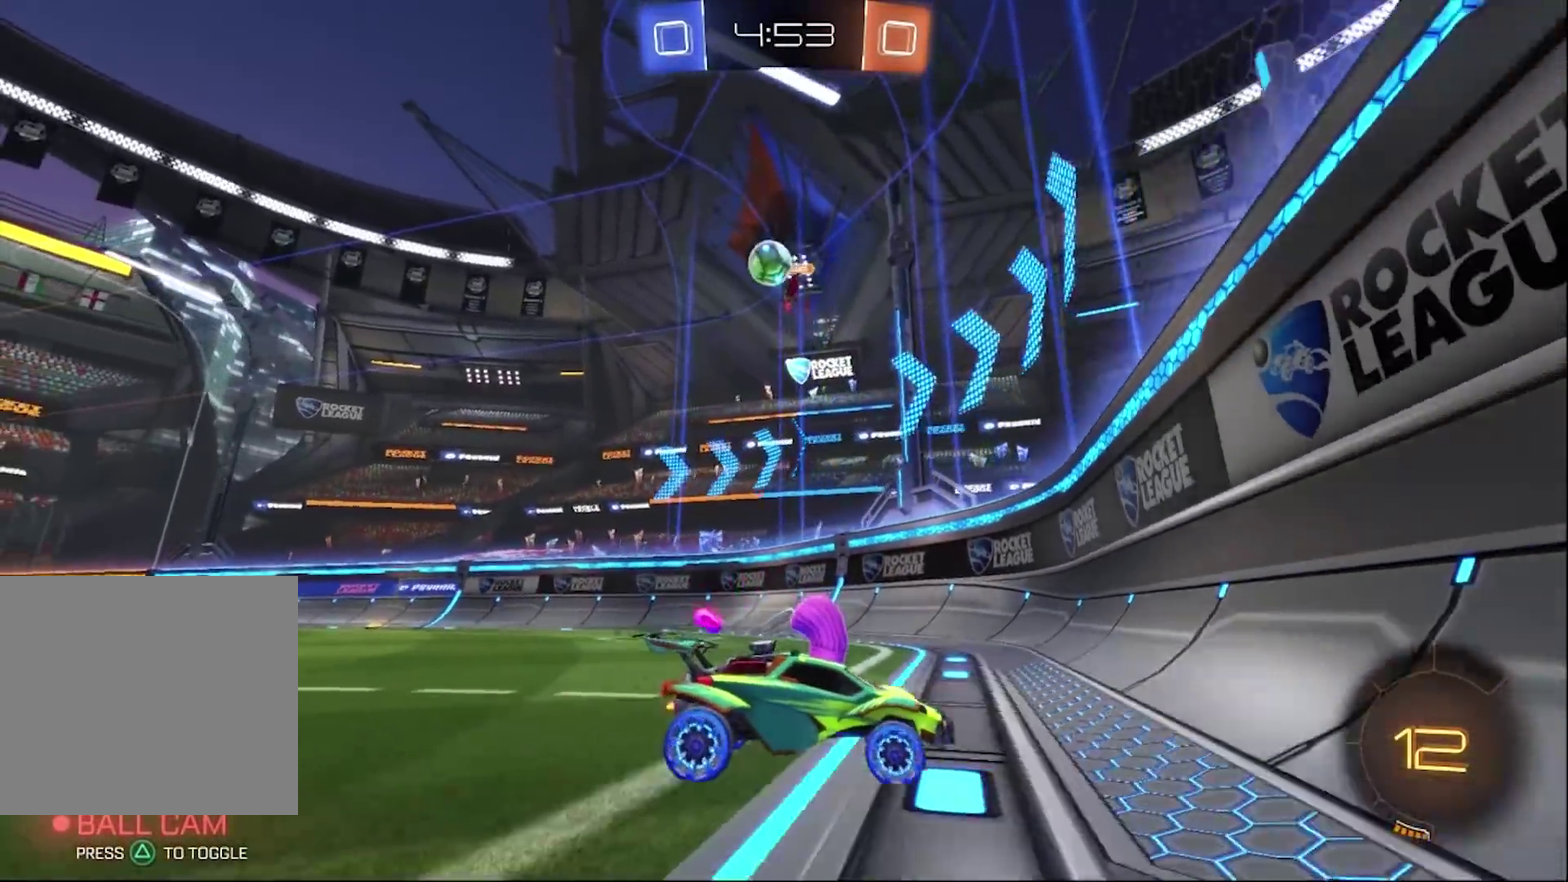
{"buttons": ["SQUARE", "R2"], "left_stick": "right", "right_stick": "center", "events": [[350, "SQUARE", "down"]]}
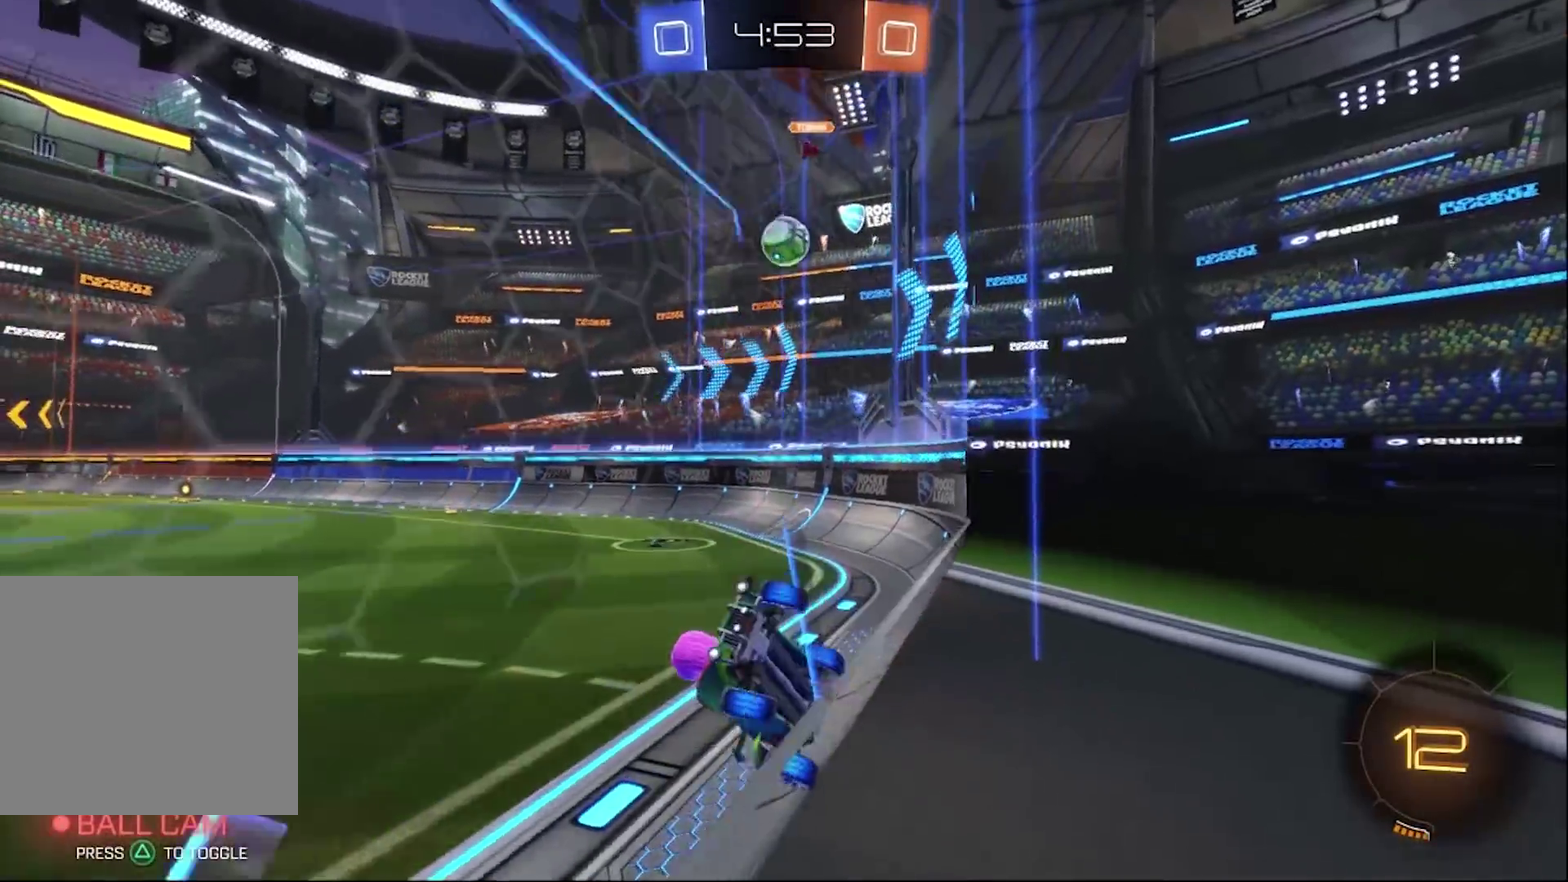
{"buttons": ["R2"], "left_stick": "right", "right_stick": "center", "events": [[50, "SQUARE", "up"], [150, "SQUARE", "down"], [283, "SQUARE", "up"]]}
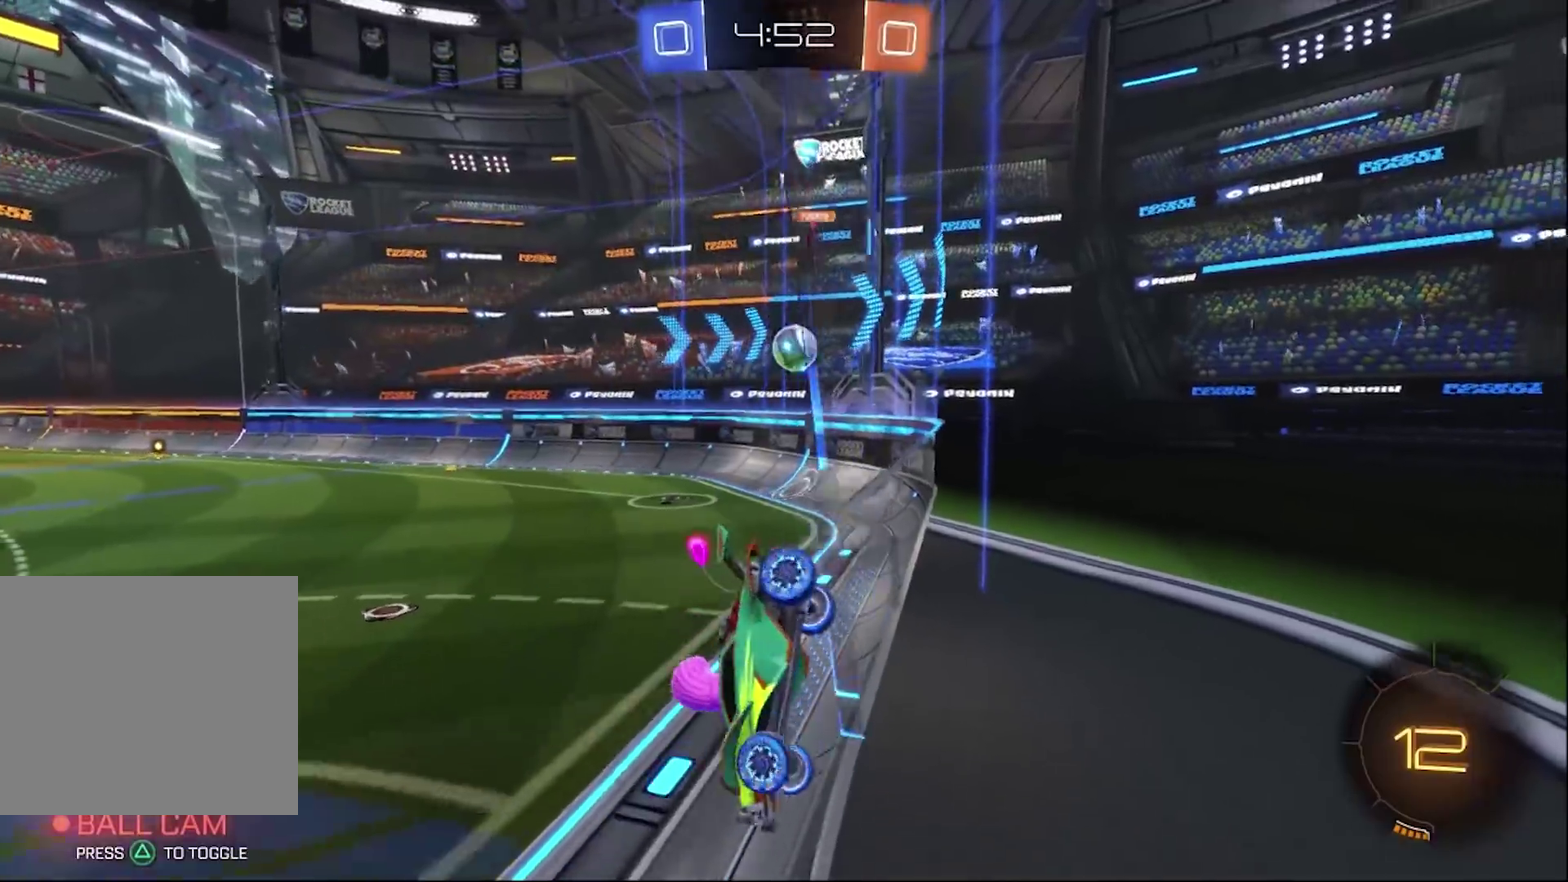
{"buttons": ["R2"], "left_stick": "right", "right_stick": "center", "events": []}
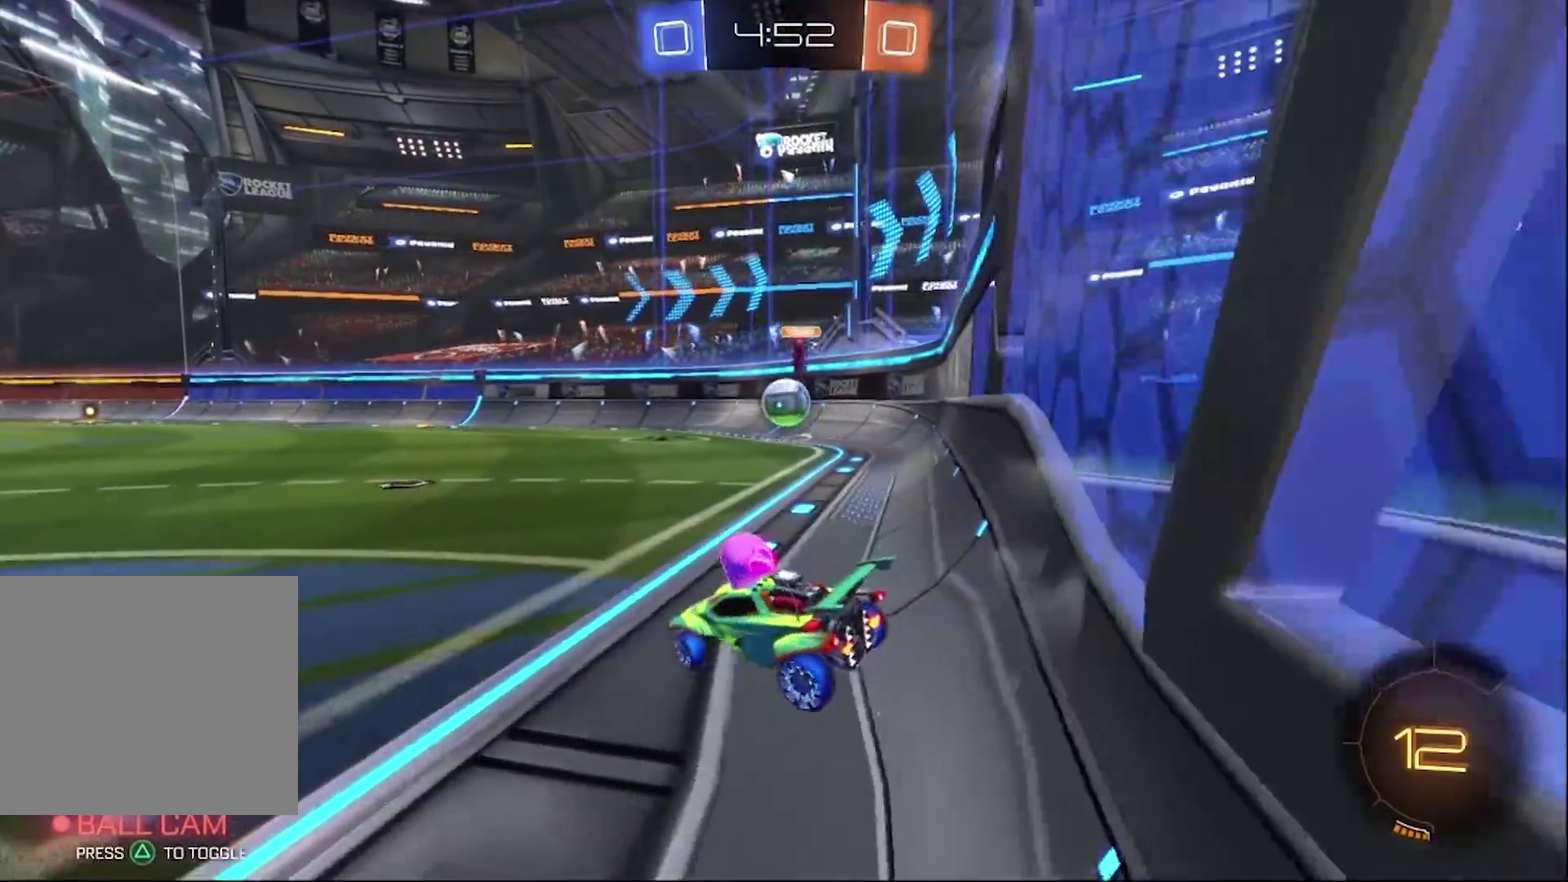
{"buttons": ["R2"], "left_stick": "center", "right_stick": "center", "events": [[183, "left_stick", "center"], [417, "left_stick", "right"], [483, "left_stick", "center"]]}
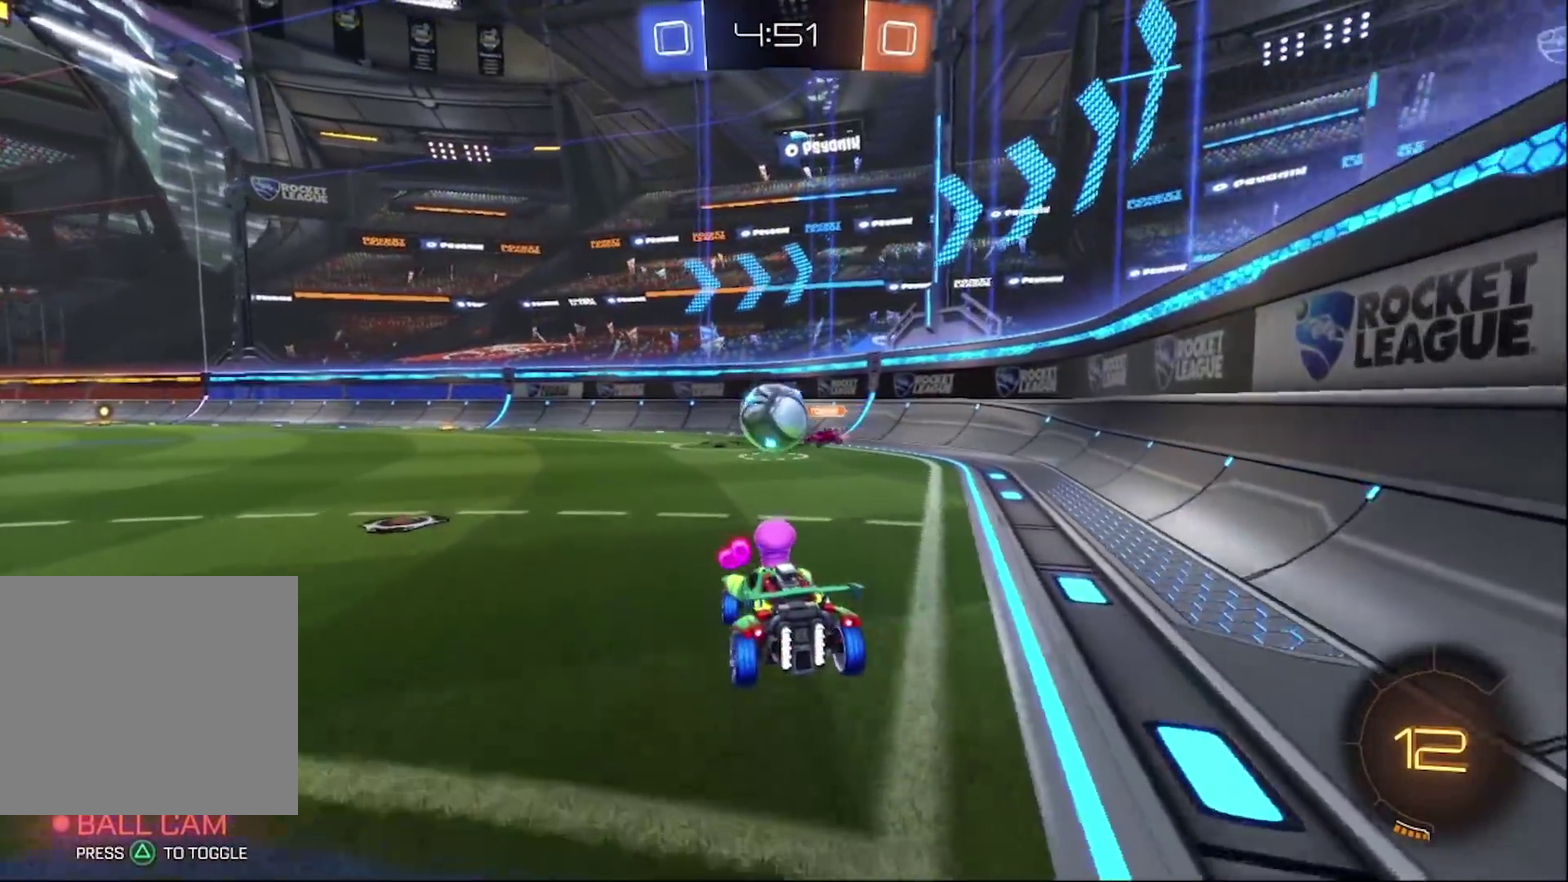
{"buttons": ["CIRCLE"], "left_stick": "up-right", "right_stick": "center"}
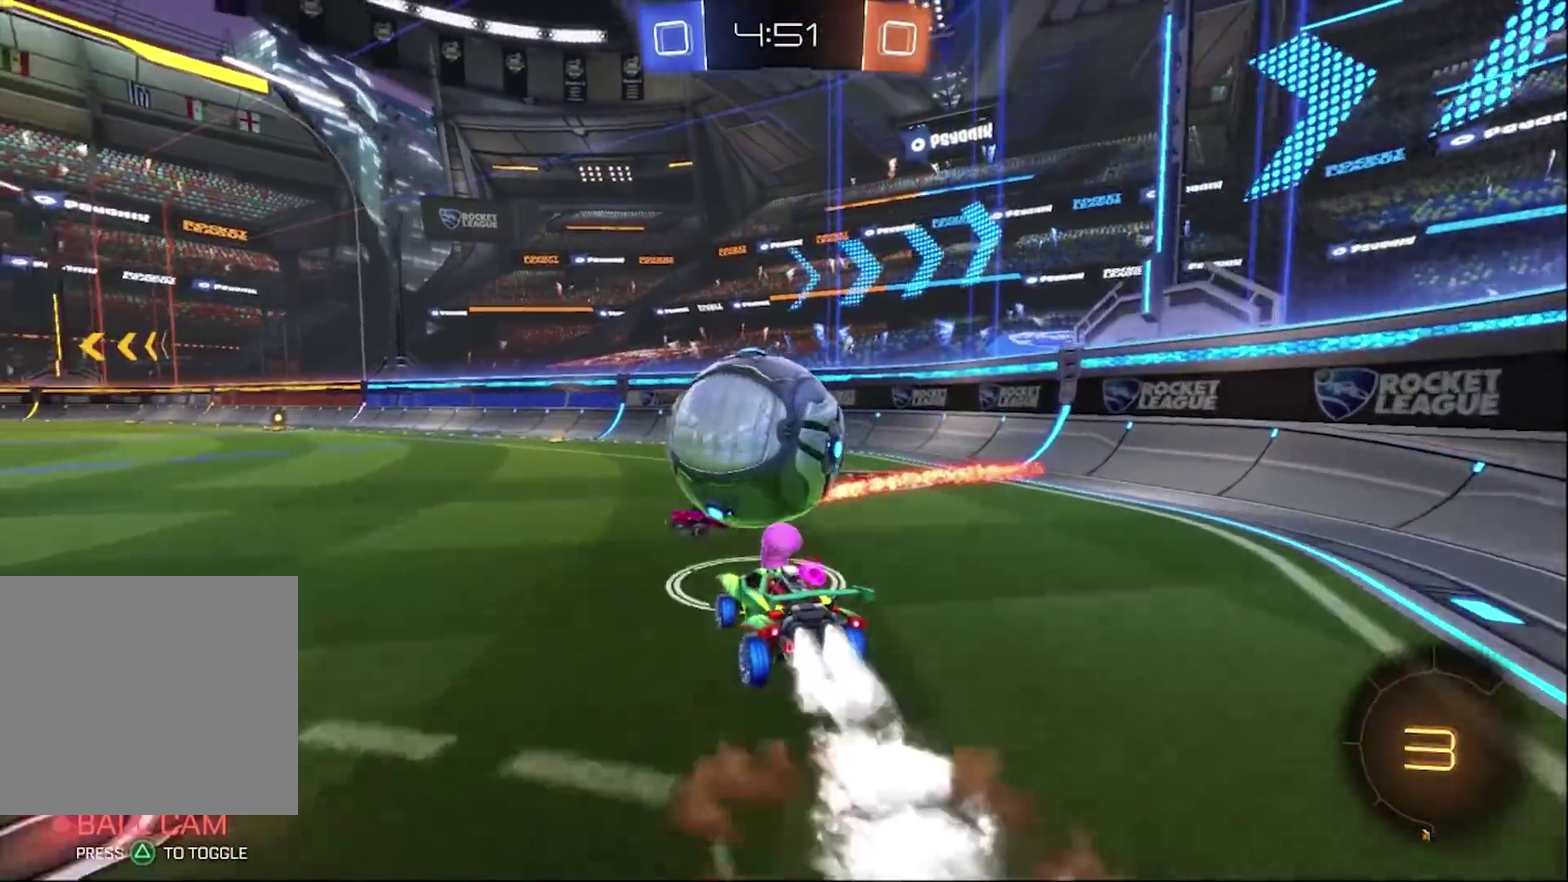
{"buttons": ["TRIANGLE", "R2"], "left_stick": "up-right", "right_stick": "center"}
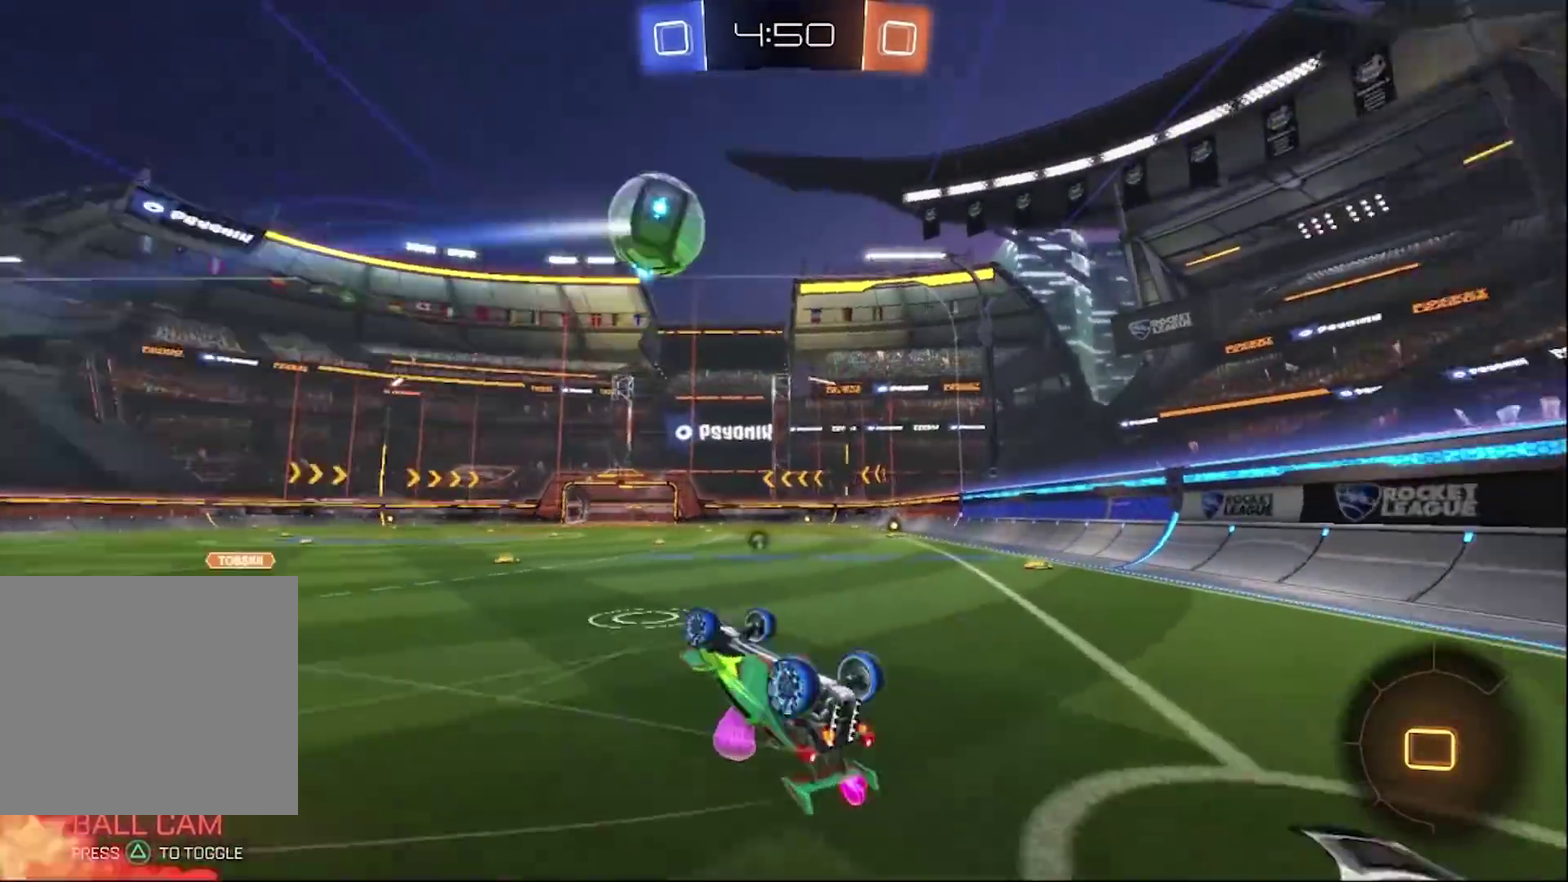
{"buttons": ["R2"], "left_stick": "left", "right_stick": "center", "events": [[50, "TRIANGLE", "up"], [117, "left_stick", "center"], [317, "left_stick", "left"], [383, "TRIANGLE", "down"], [450, "TRIANGLE", "up"]]}
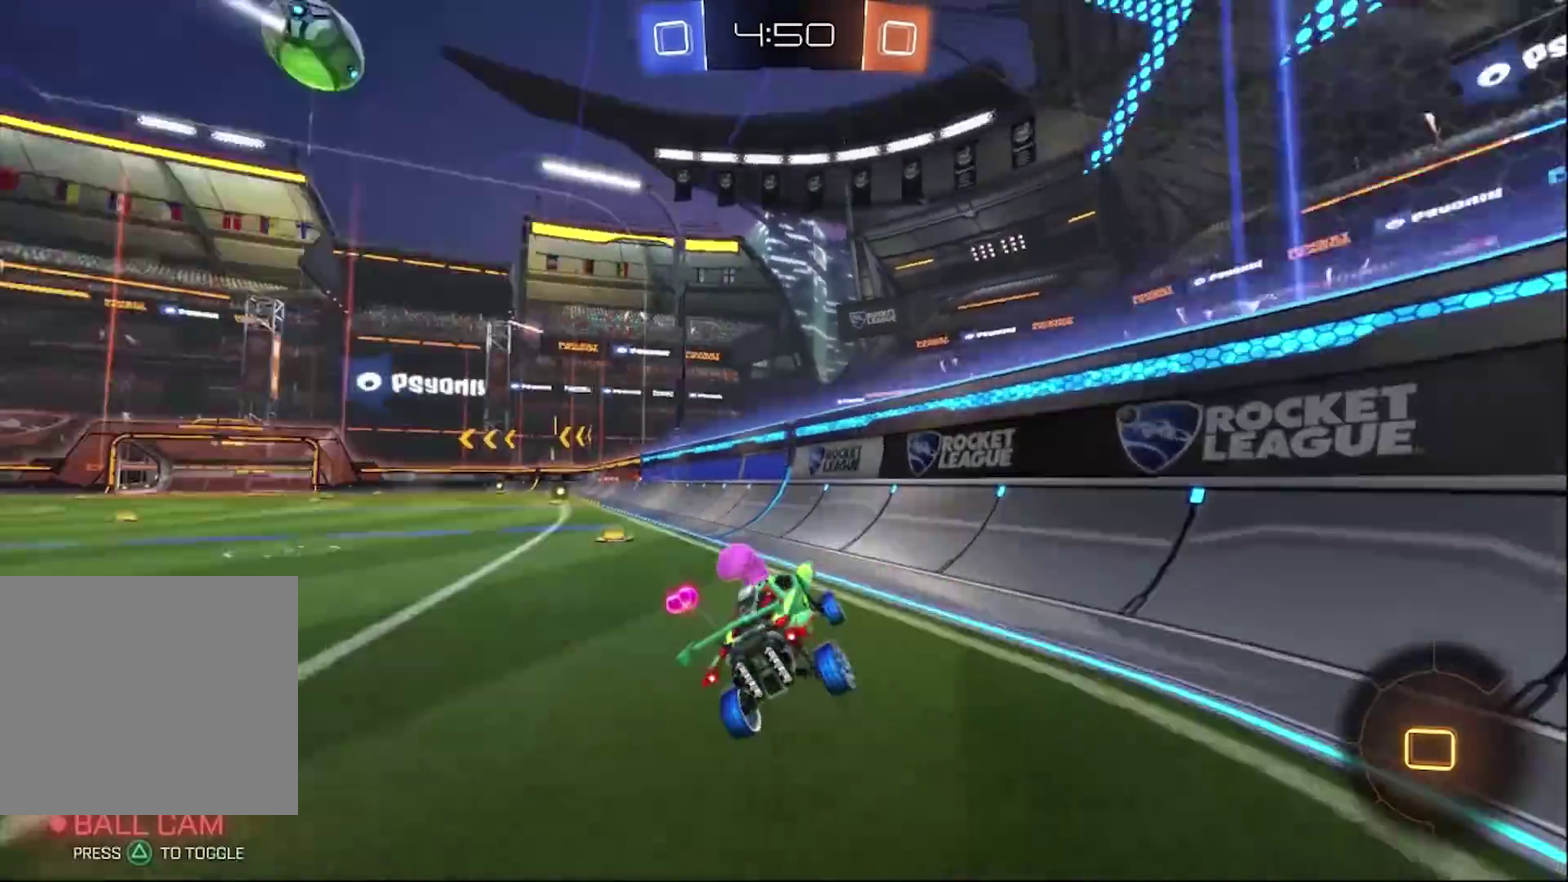
{"buttons": ["CIRCLE", "R2"], "left_stick": "center", "right_stick": "center", "events": [[150, "CIRCLE", "down"], [350, "left_stick", "center"]]}
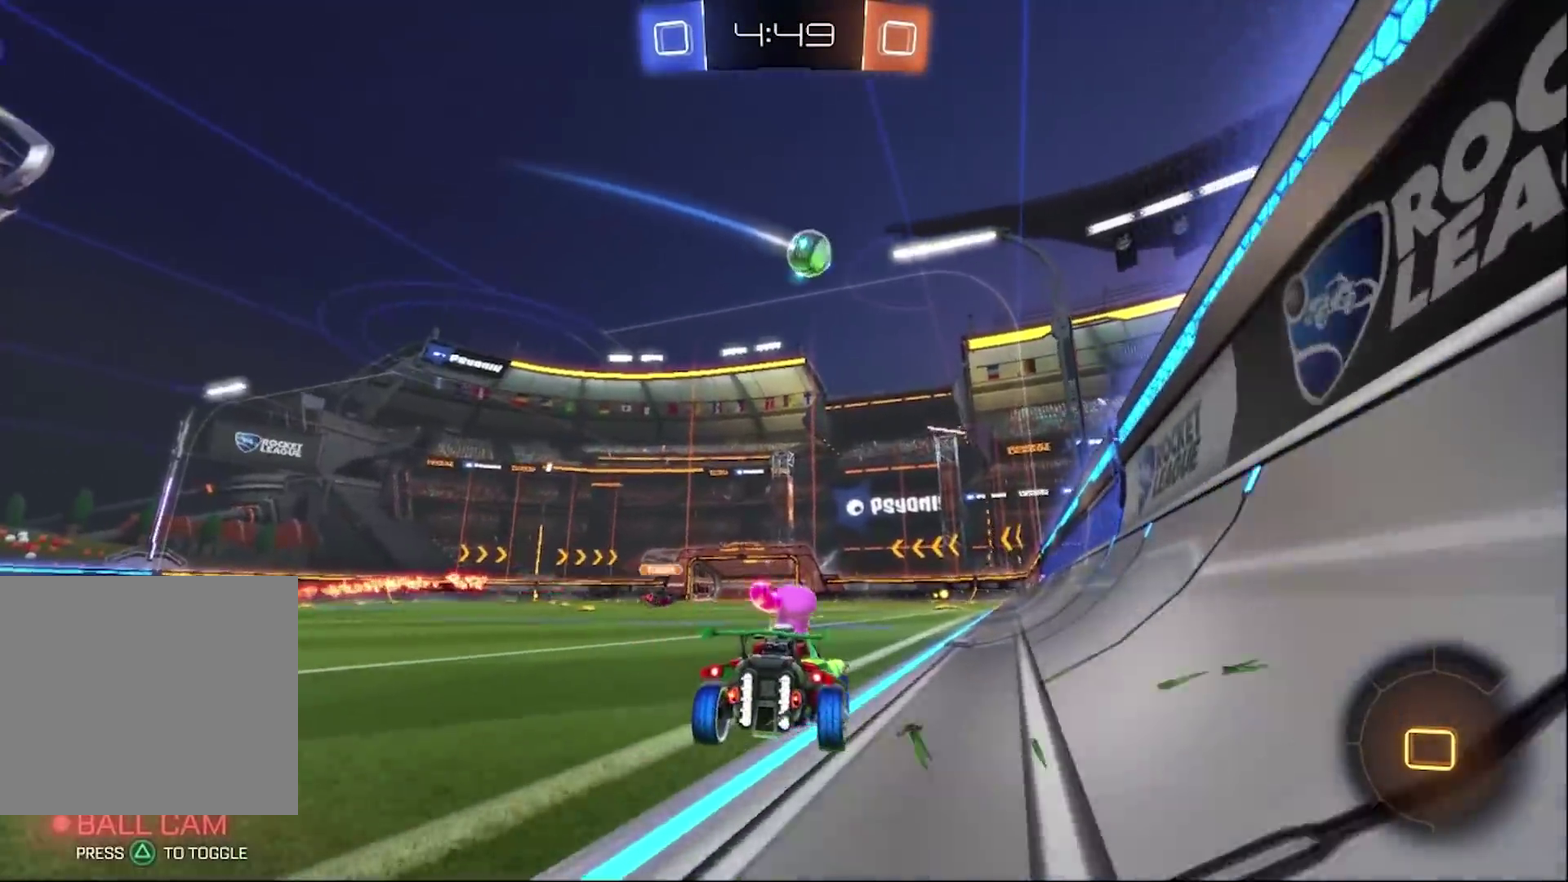
{"buttons": [], "left_stick": "up", "right_stick": "center"}
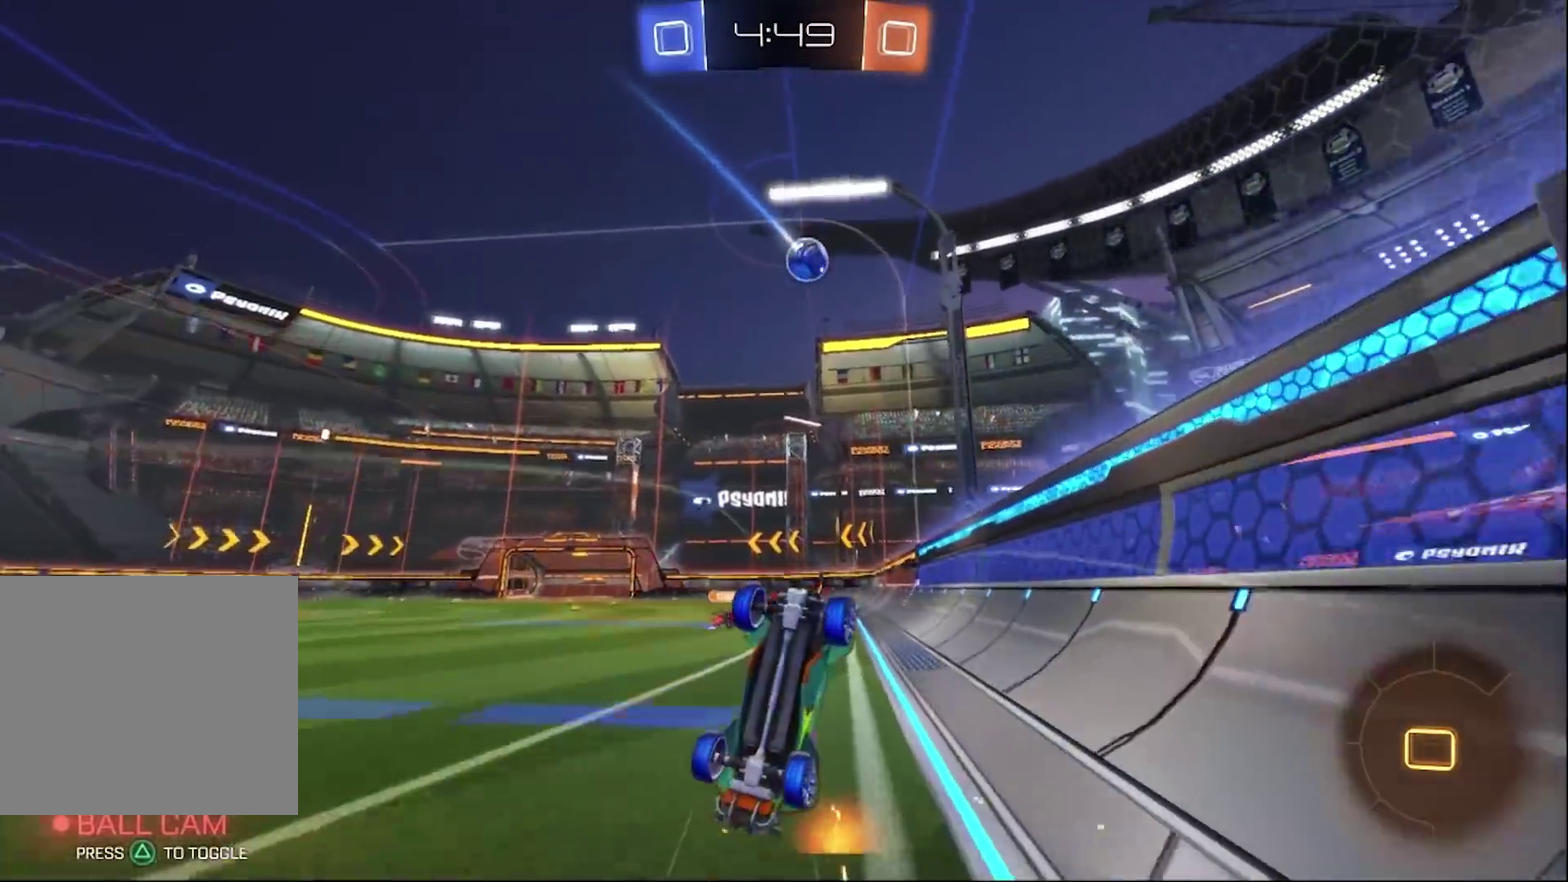
{"buttons": [], "left_stick": "center", "right_stick": "center", "events": [[83, "left_stick", "center"]]}
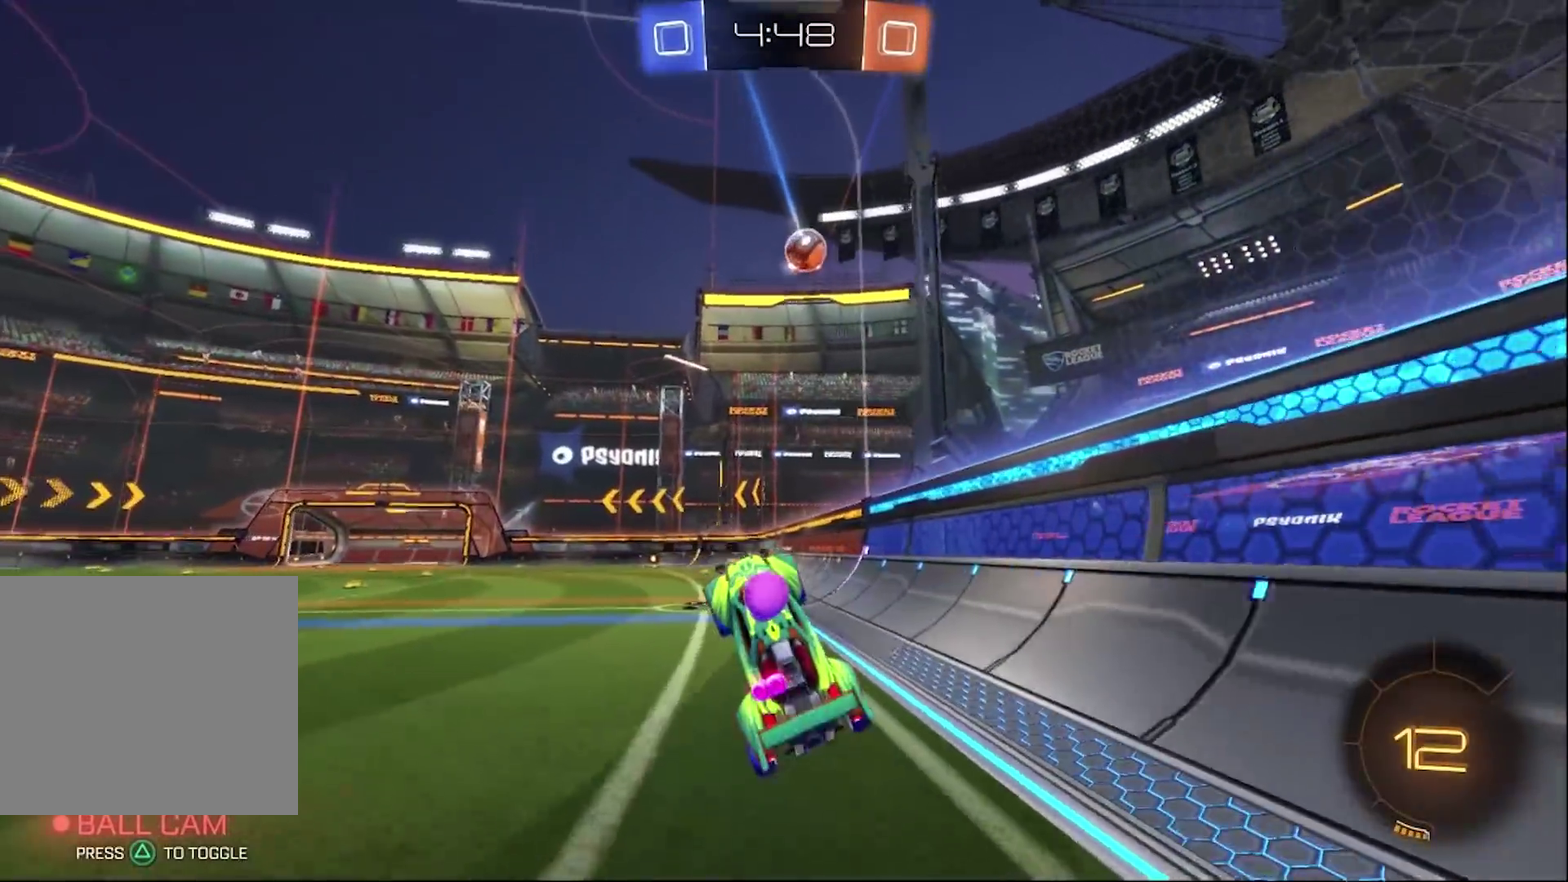
{"buttons": ["R2"], "left_stick": "center", "right_stick": "center", "events": [[217, "R2", "down"], [317, "left_stick", "right"], [417, "left_stick", "center"]]}
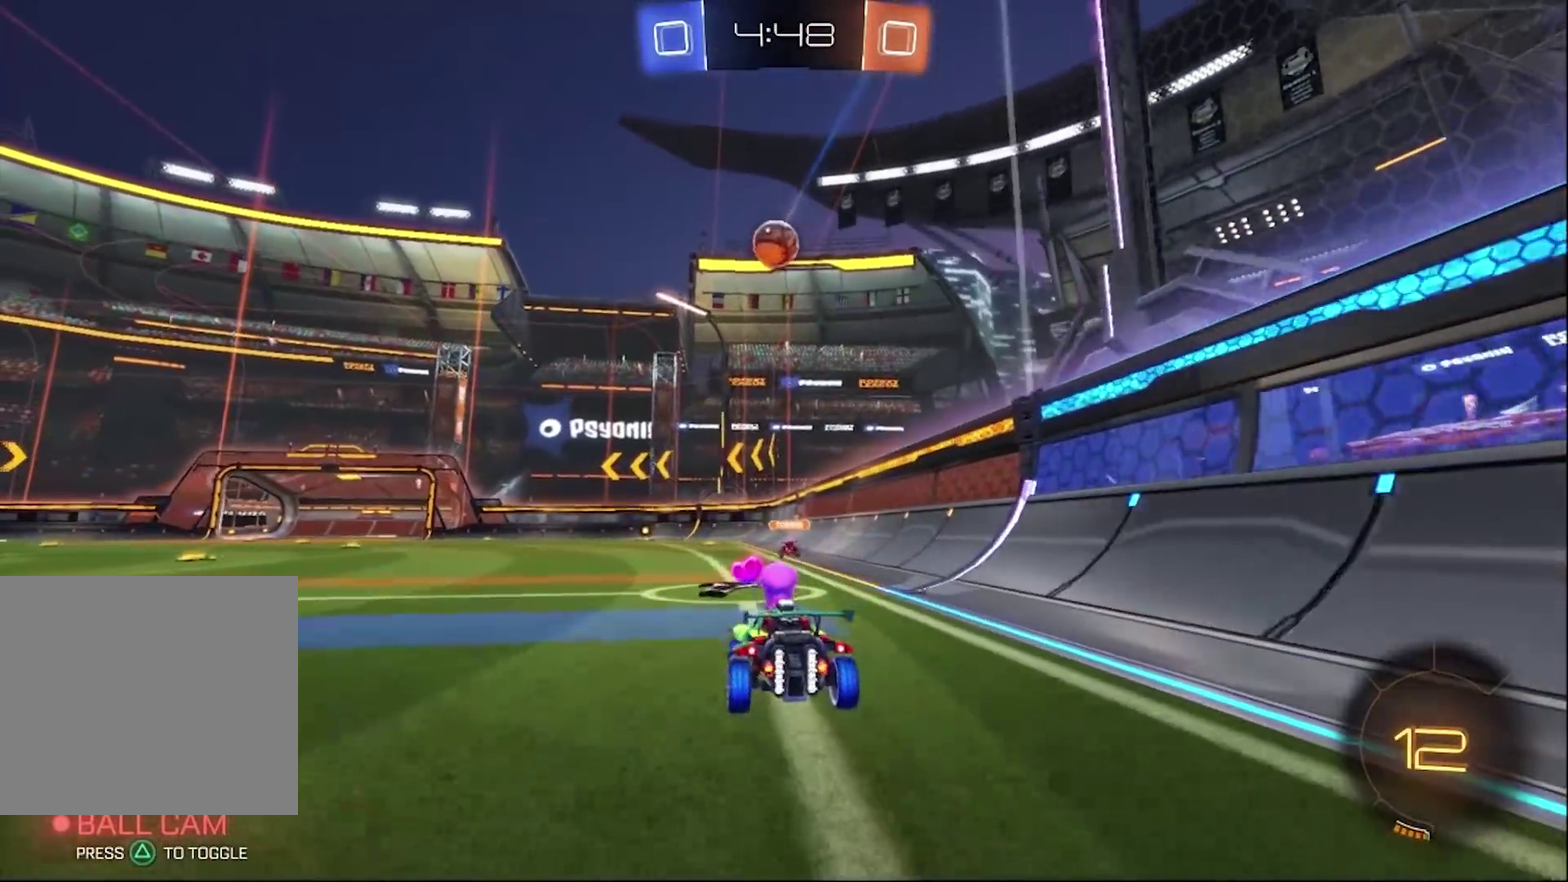
{"buttons": ["R2"], "left_stick": "center", "right_stick": "center", "events": []}
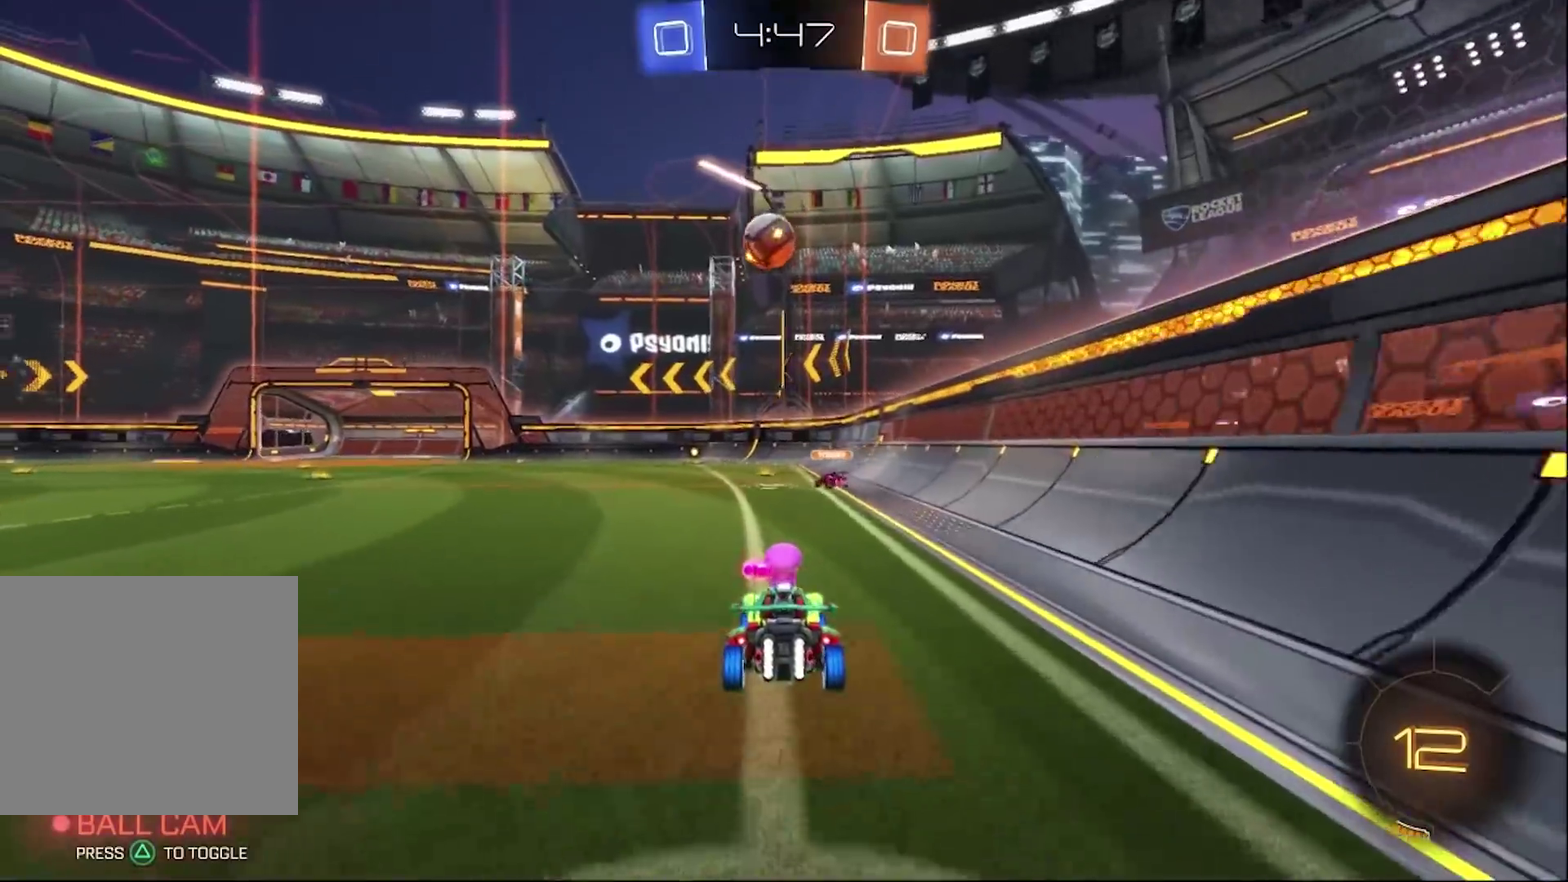
{"buttons": ["R2"], "left_stick": "center", "right_stick": "center", "events": []}
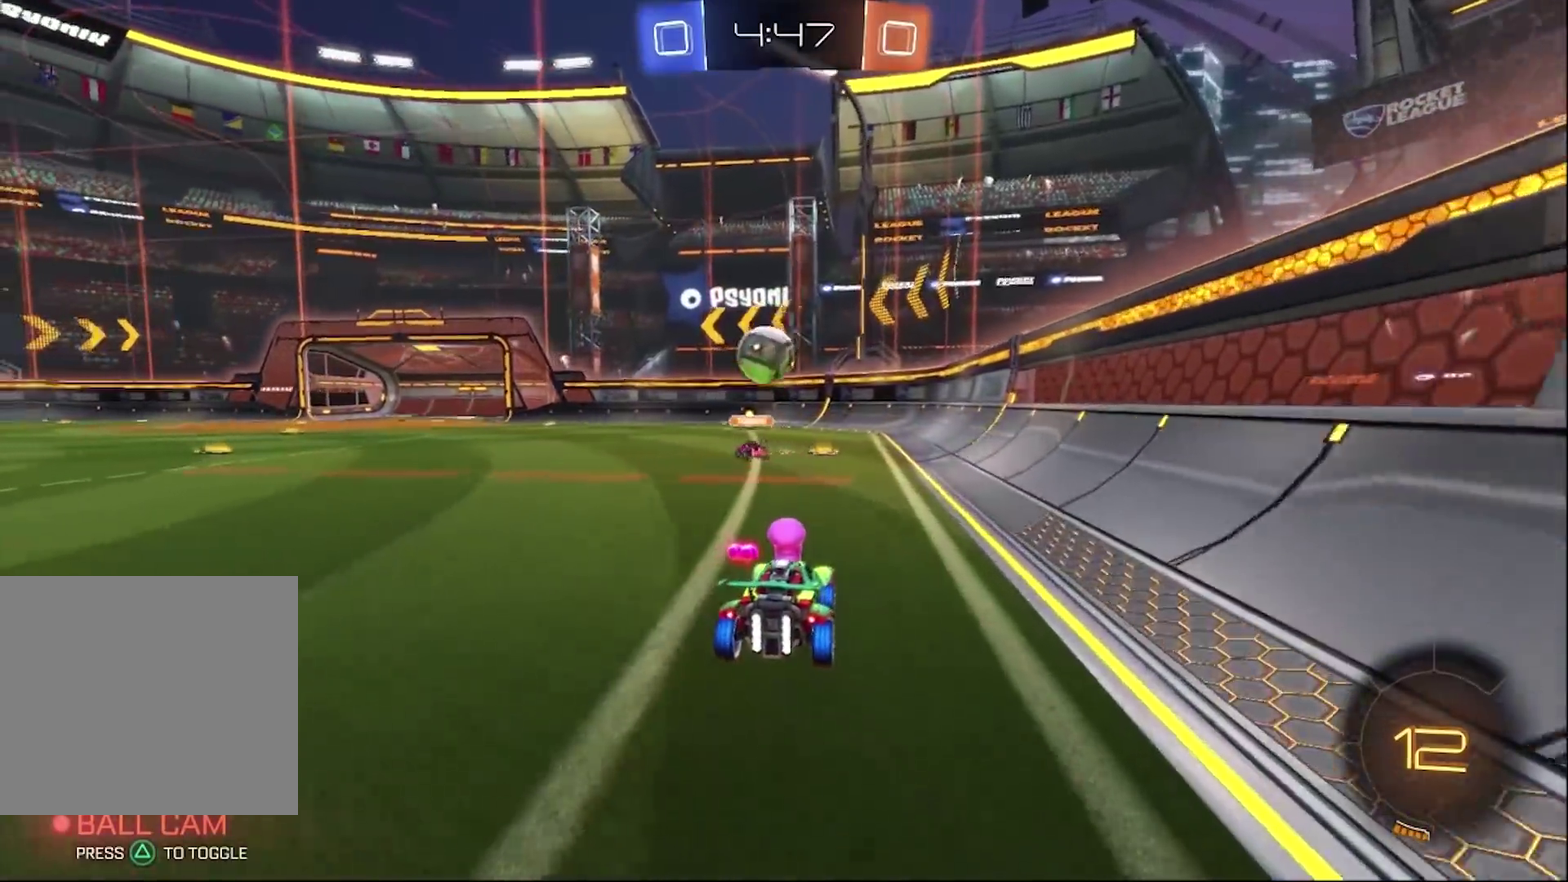
{"buttons": ["R2"], "left_stick": "center", "right_stick": "center", "events": []}
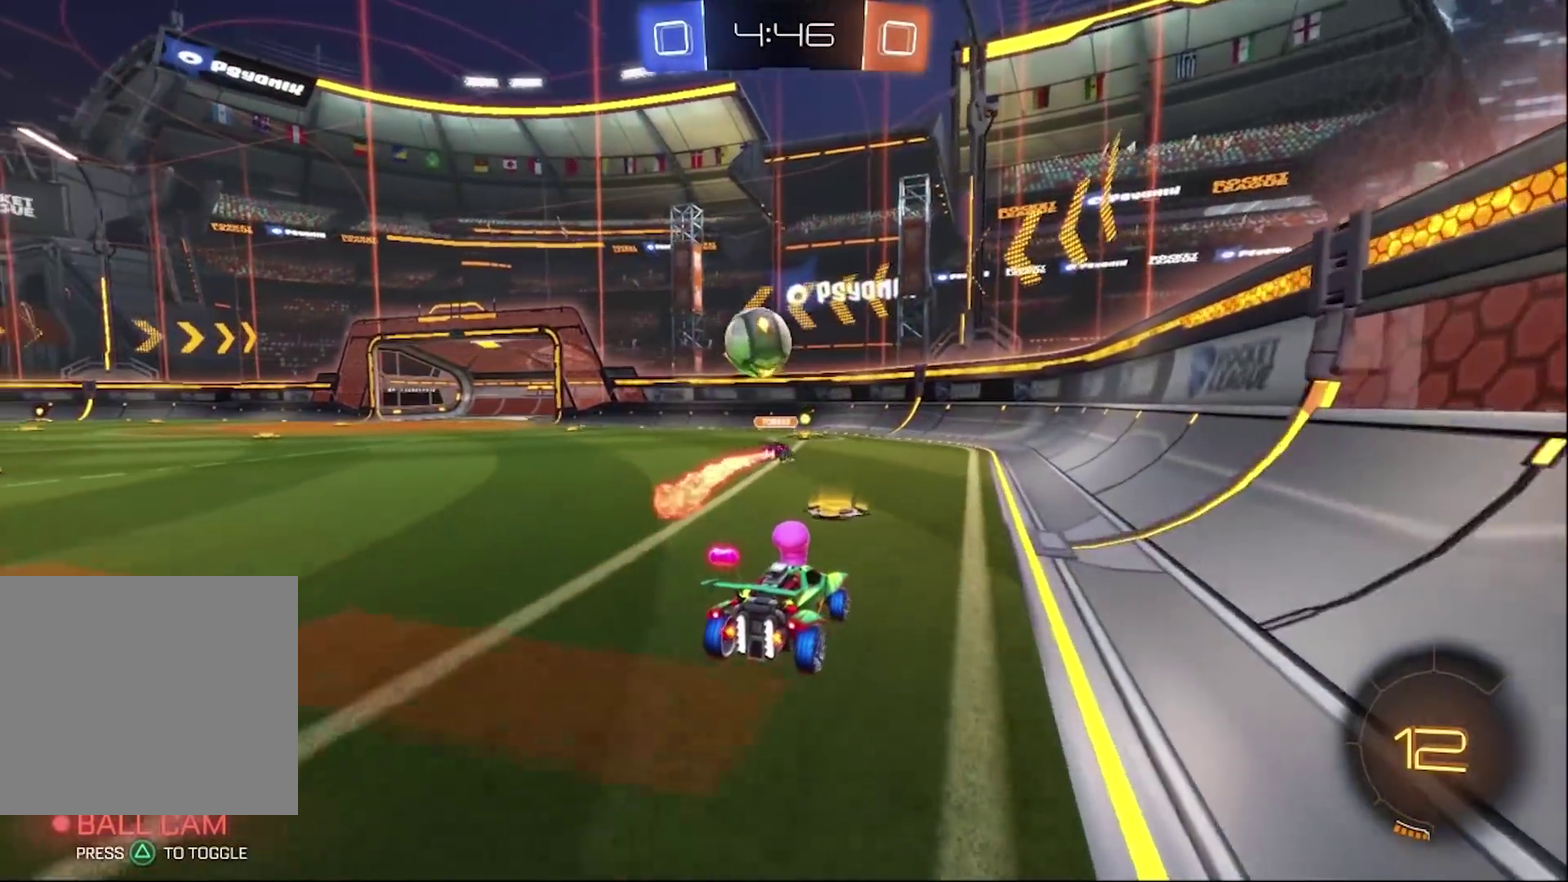
{"buttons": ["R2"], "left_stick": "center", "right_stick": "center"}
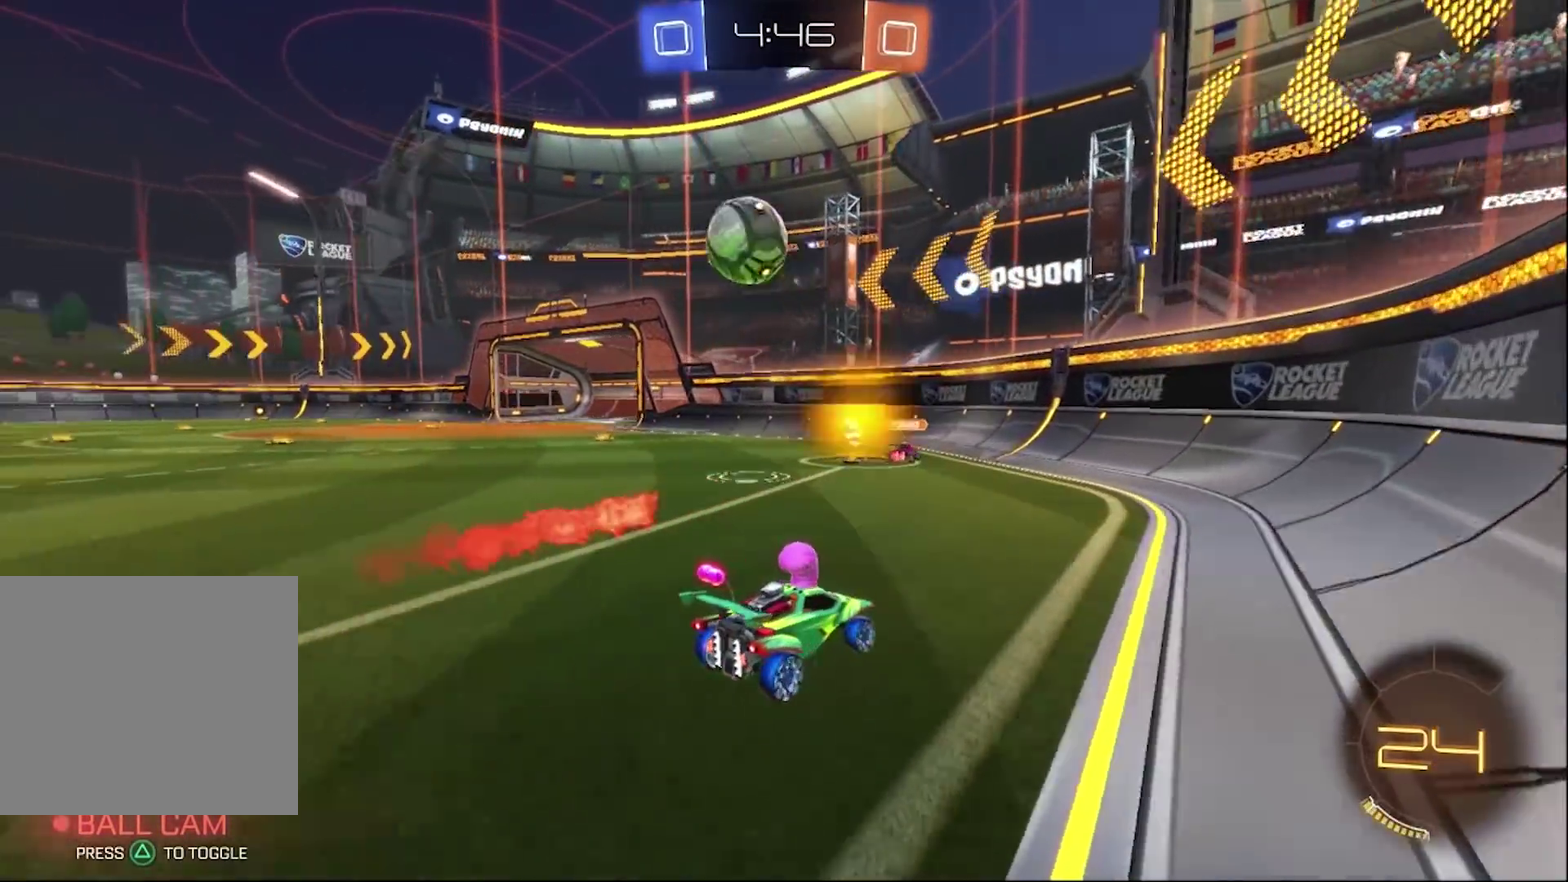
{"buttons": ["L2"], "left_stick": "center", "right_stick": "center", "events": [[150, "left_stick", "left"], [283, "left_stick", "center"], [483, "L2", "down"], [483, "R2", "up"]]}
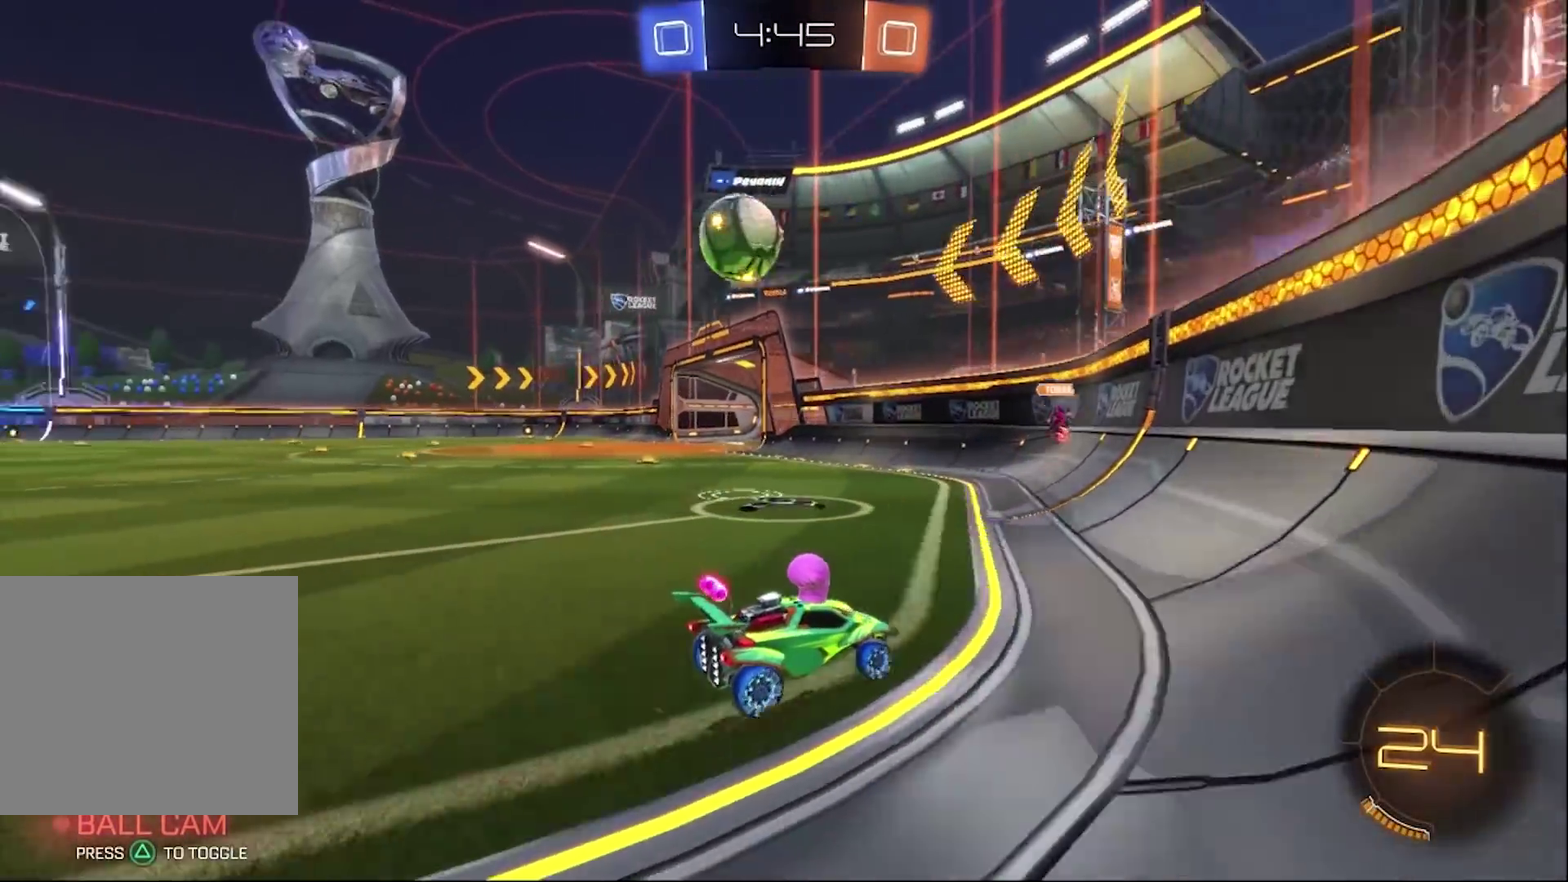
{"buttons": ["R2"], "left_stick": "center", "right_stick": "center", "events": [[50, "left_stick", "up-left"], [183, "R2", "down"], [283, "L2", "up"], [383, "left_stick", "left"], [483, "left_stick", "center"]]}
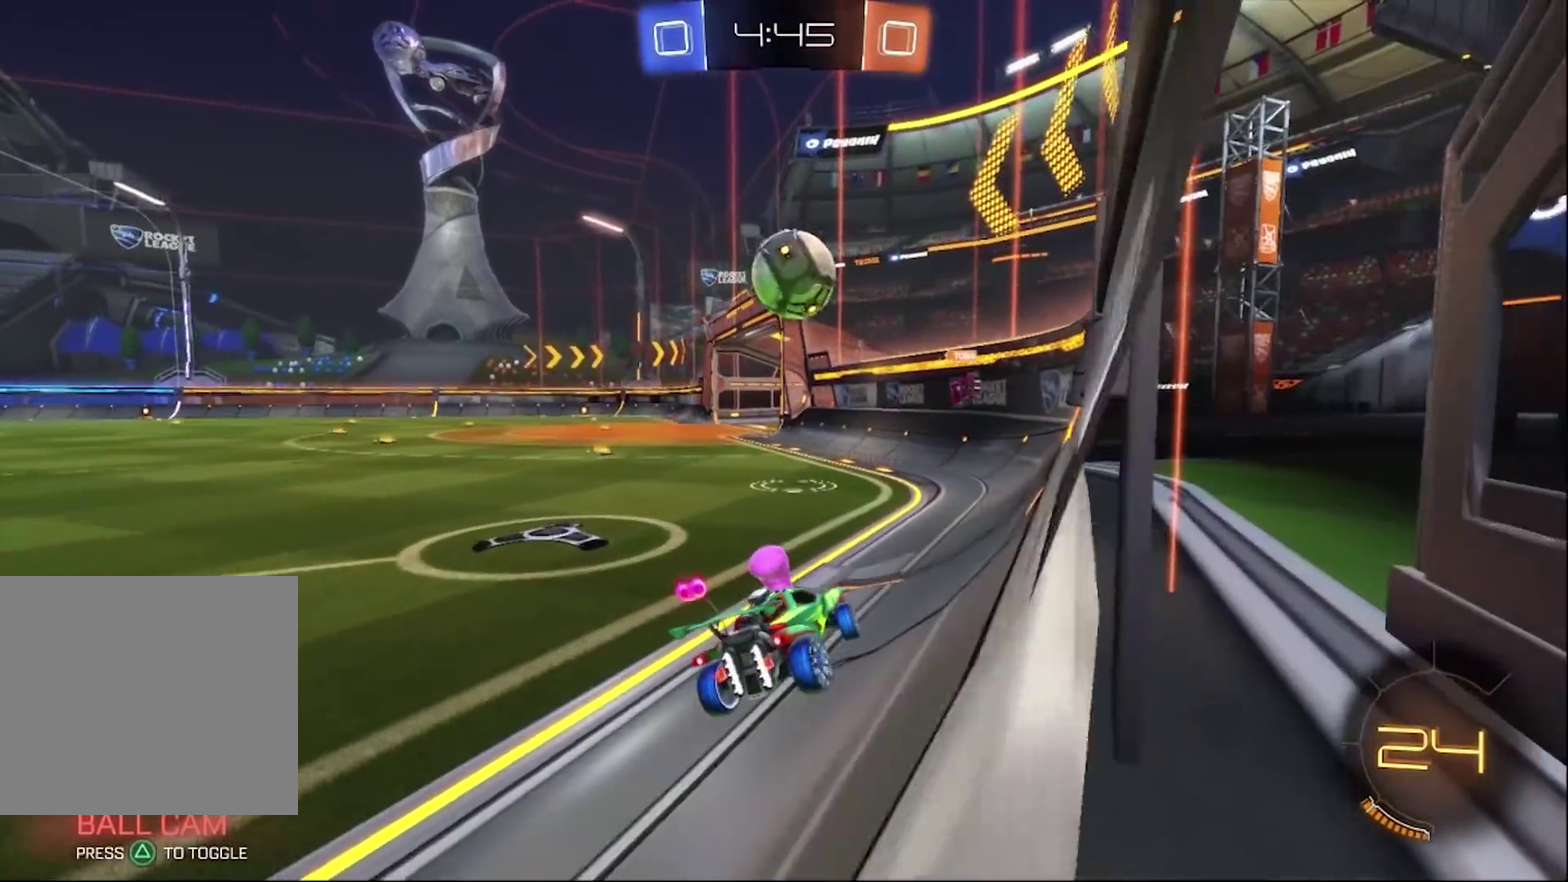
{"buttons": ["R2"], "left_stick": "center", "right_stick": "center", "events": [[50, "L2", "down"], [50, "R2", "up"], [183, "L2", "up"], [183, "R2", "down"]]}
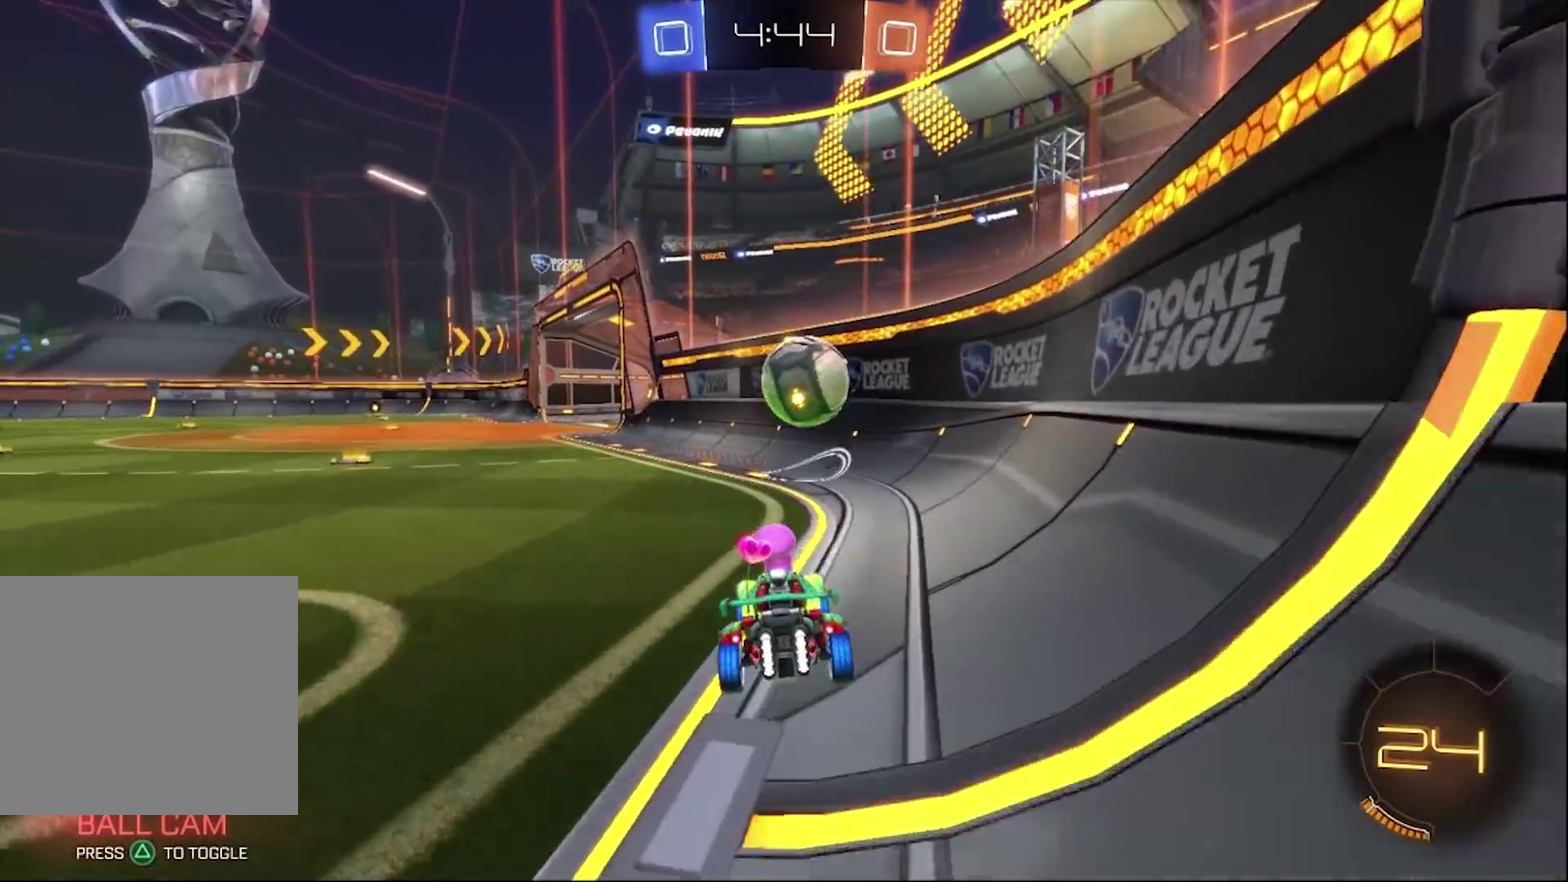
{"buttons": ["R2"], "left_stick": "left", "right_stick": "center", "events": [[483, "left_stick", "left"]]}
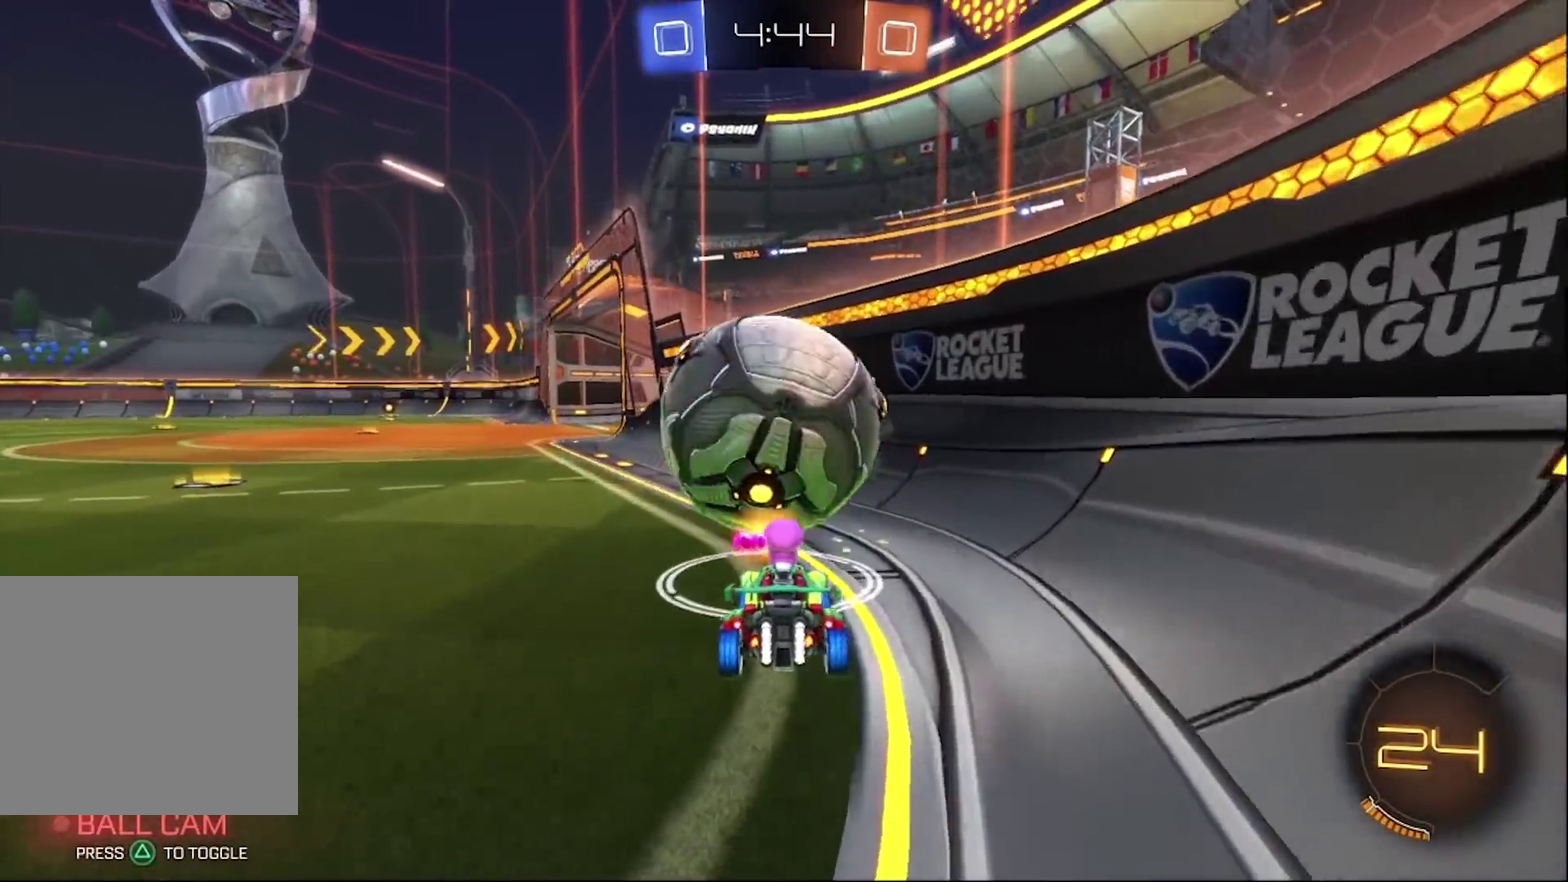
{"buttons": ["R2"], "left_stick": "left", "right_stick": "center", "events": []}
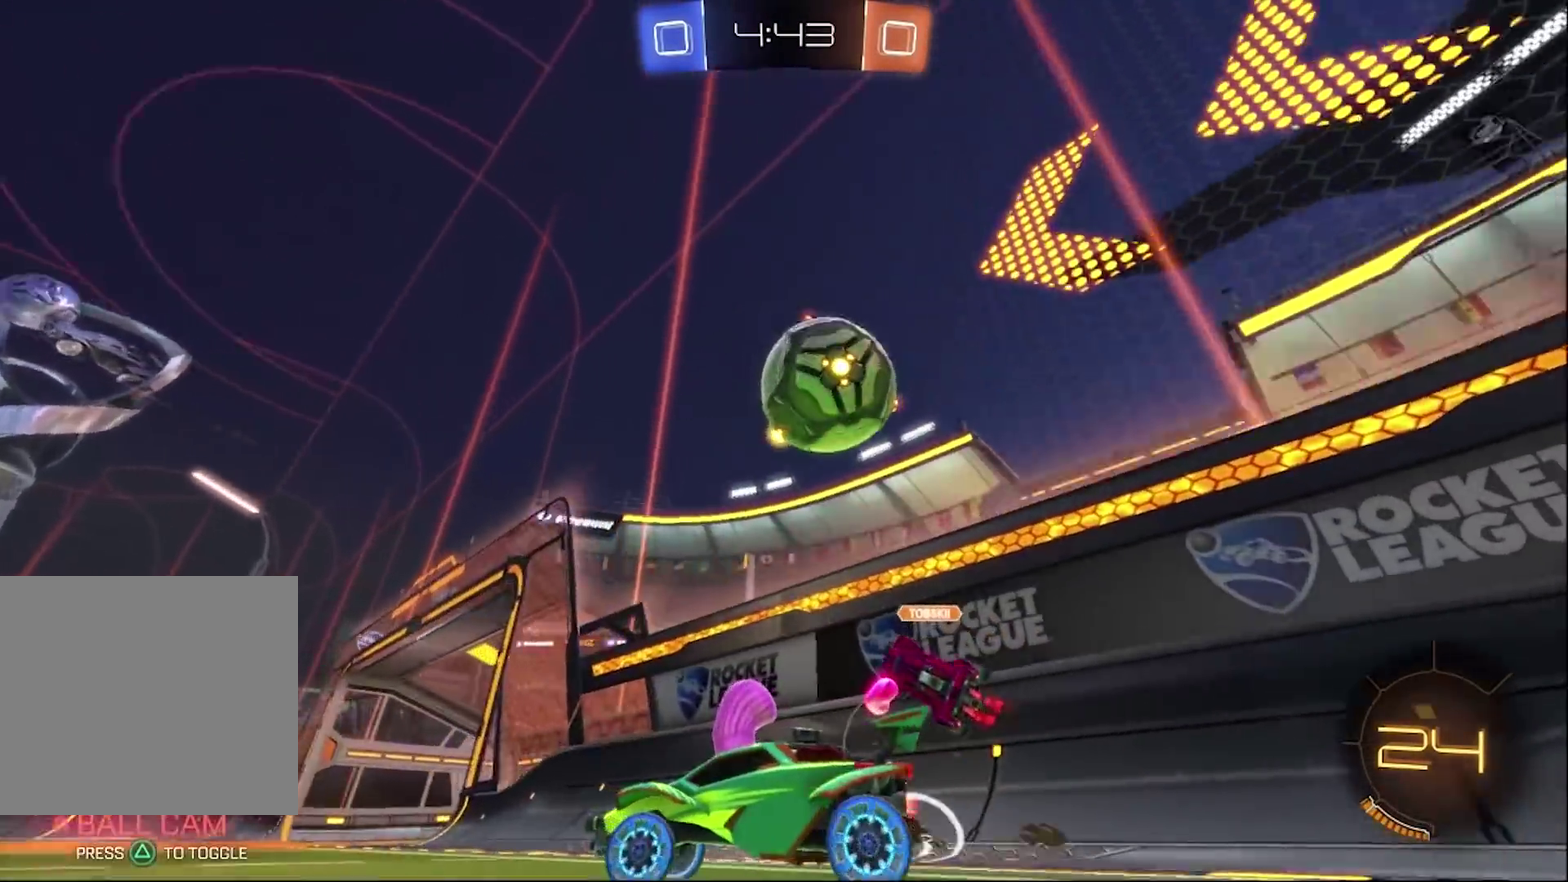
{"buttons": ["R2"], "left_stick": "center", "right_stick": "center", "events": [[183, "left_stick", "right"], [350, "left_stick", "center"]]}
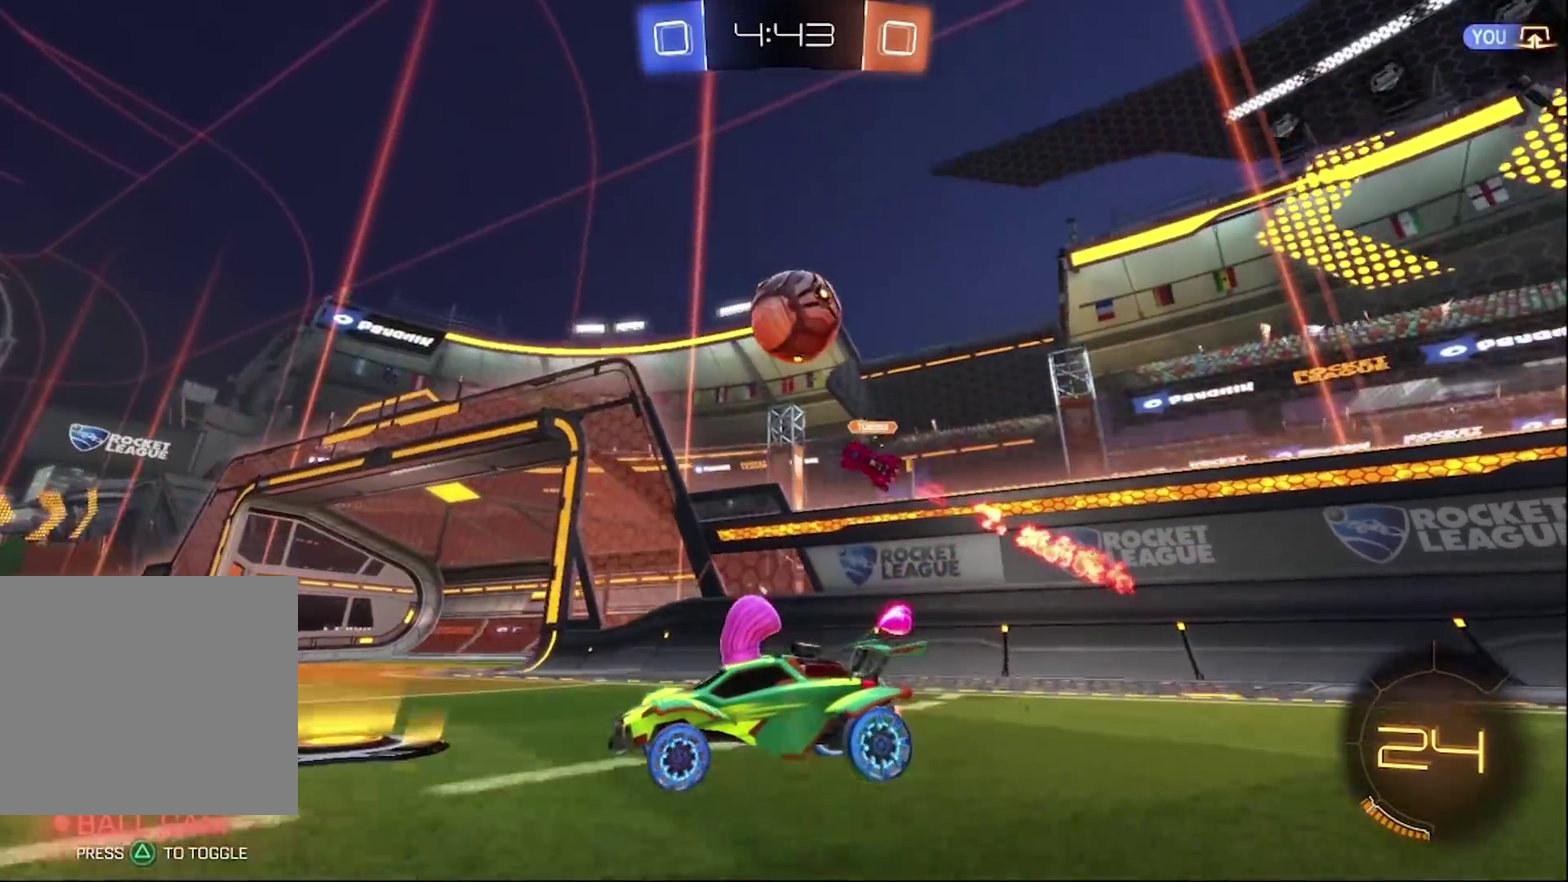
{"buttons": ["R2"], "left_stick": "center", "right_stick": "center", "events": []}
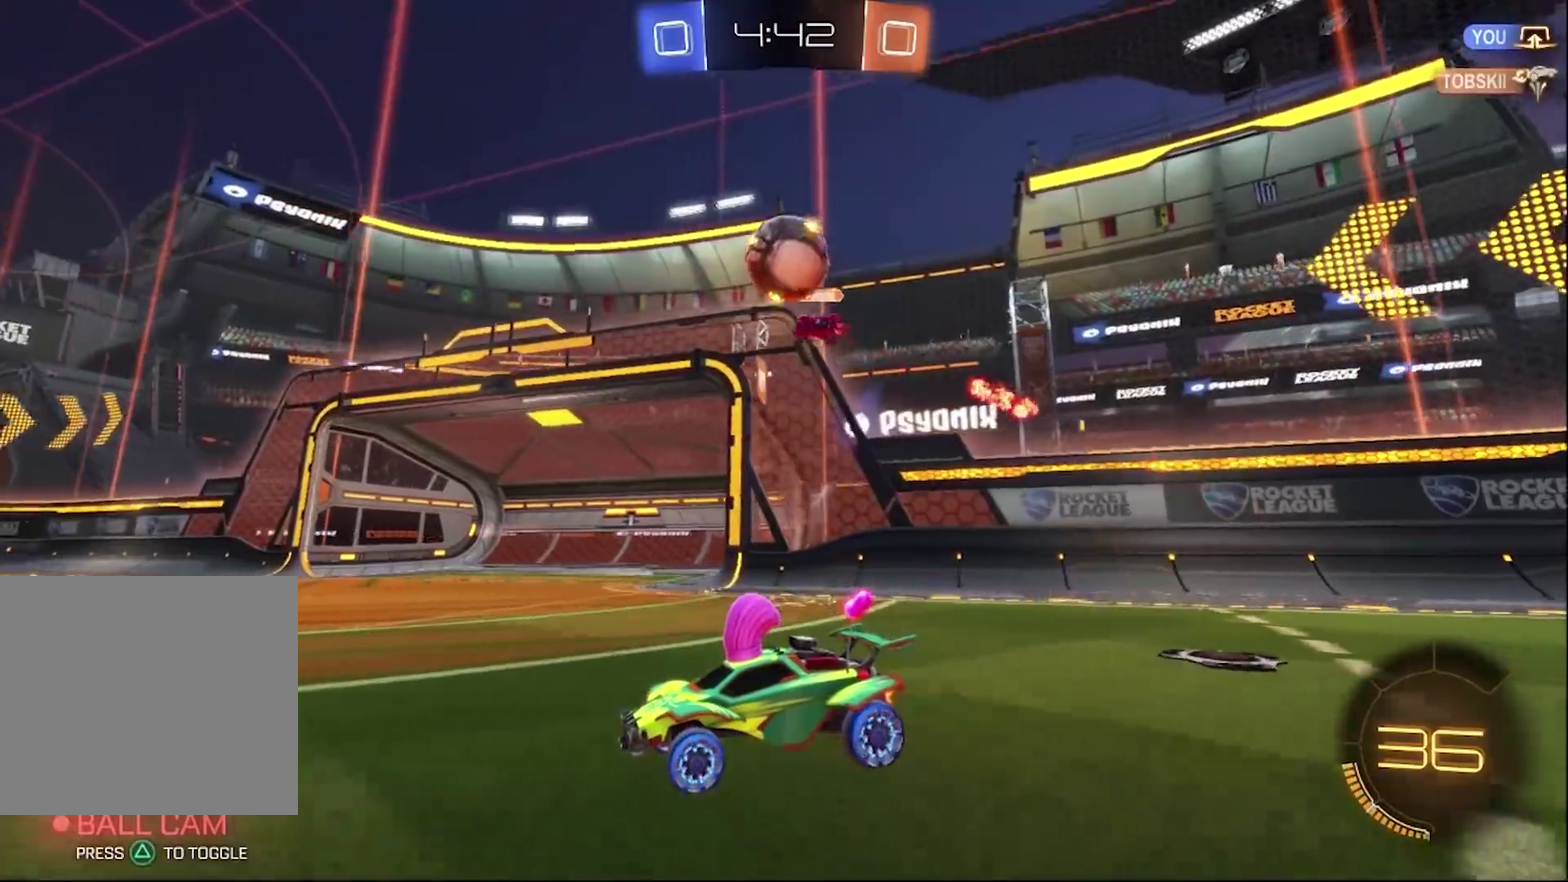
{"buttons": ["R2"], "left_stick": "center", "right_stick": "center", "events": []}